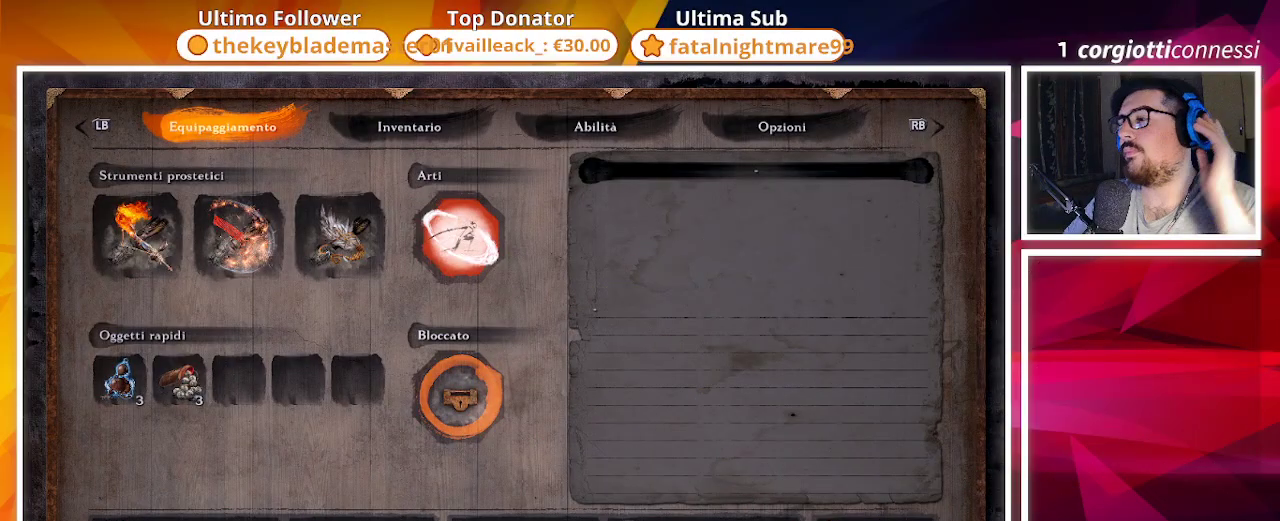
Gameplay with a controller (PlayStation layout); each line is a JSON object with the inputs held at the frame after it. "events" lists button and stick changes between this image and that frame as [ms after this image, input, new state], when the widget could be followed in between.
{"buttons": [], "left_stick": "center", "right_stick": "center", "events": []}
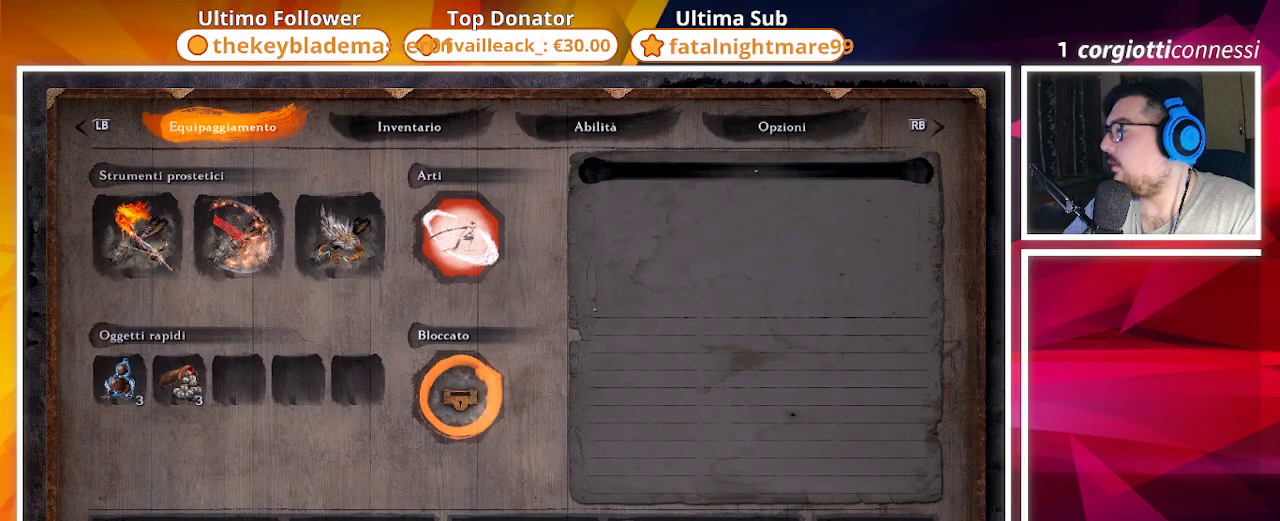
{"buttons": [], "left_stick": "center", "right_stick": "center", "events": []}
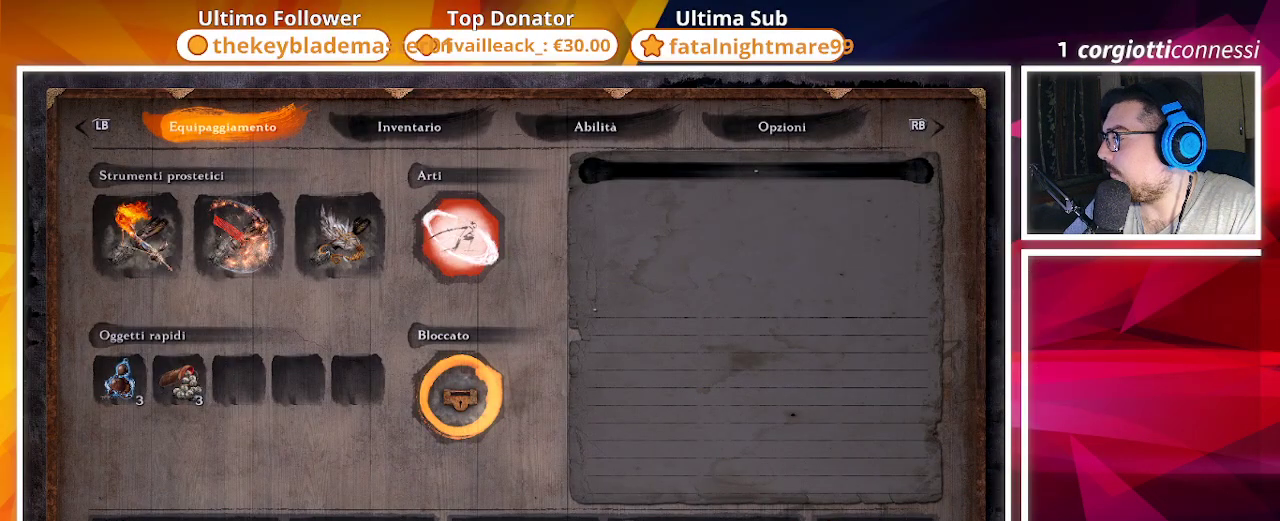
{"buttons": [], "left_stick": "center", "right_stick": "center", "events": []}
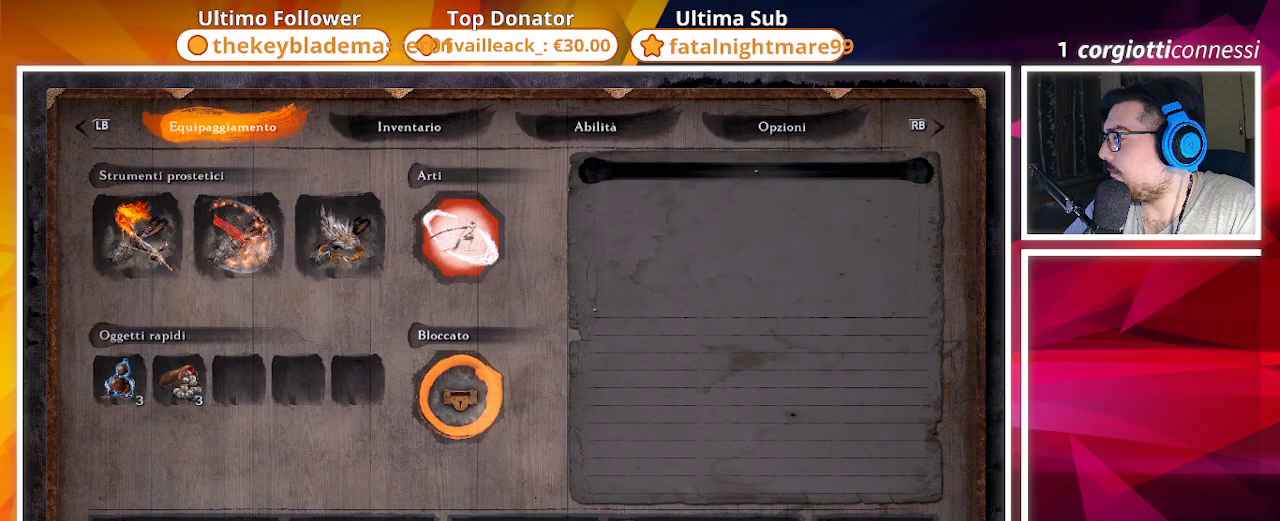
{"buttons": [], "left_stick": "center", "right_stick": "center", "events": []}
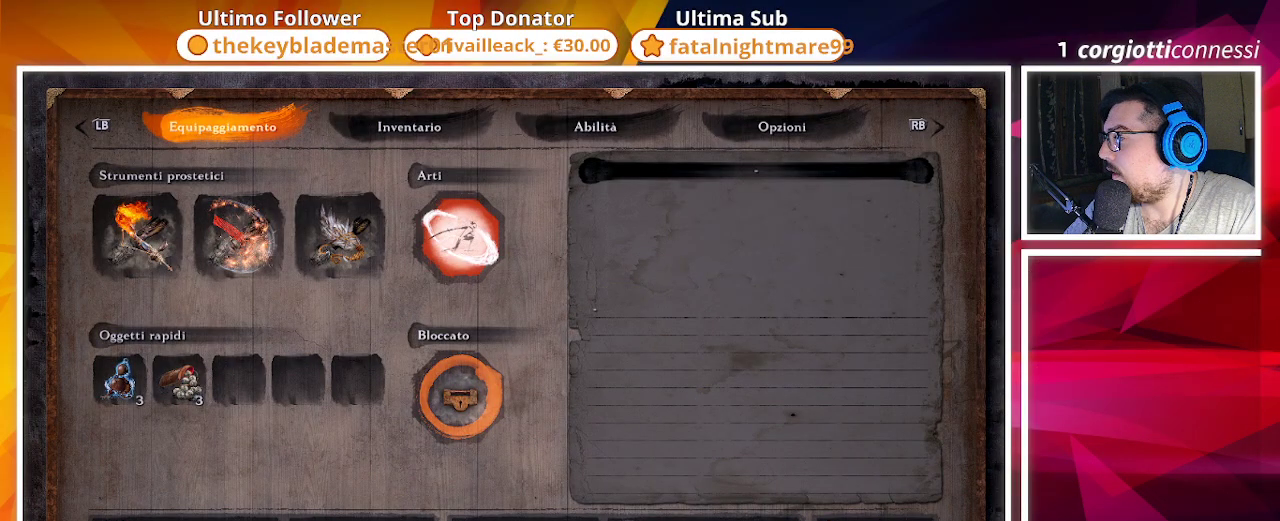
{"buttons": [], "left_stick": "center", "right_stick": "center", "events": []}
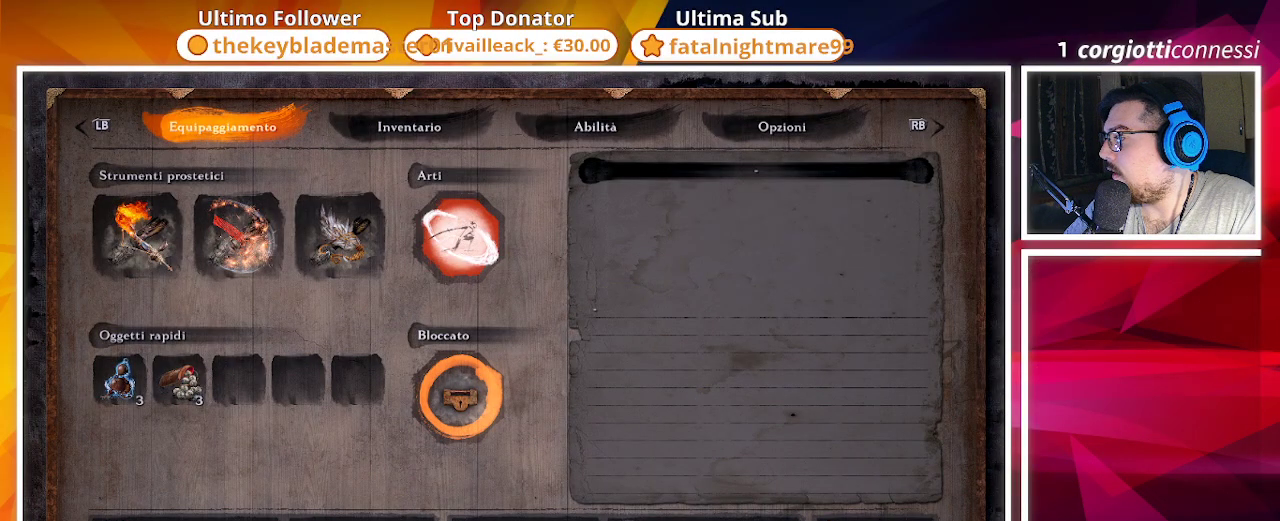
{"buttons": [], "left_stick": "center", "right_stick": "center", "events": []}
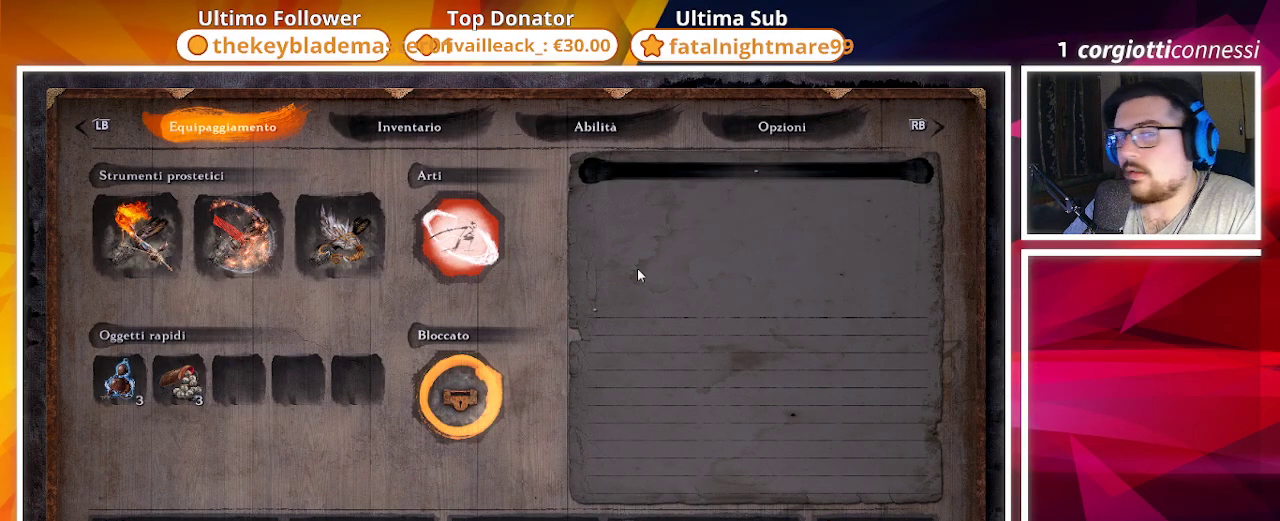
{"buttons": ["CIRCLE"], "left_stick": "center", "right_stick": "center", "events": [[417, "CIRCLE", "down"]]}
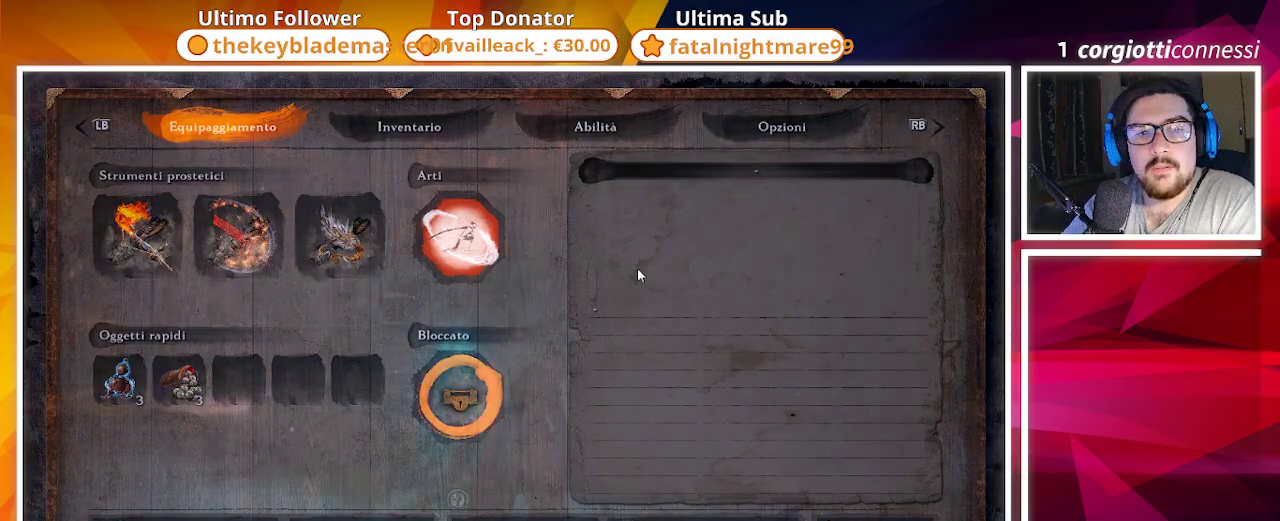
{"buttons": [], "left_stick": "down-left", "right_stick": "center", "events": [[50, "CIRCLE", "up"], [450, "left_stick", "down-left"]]}
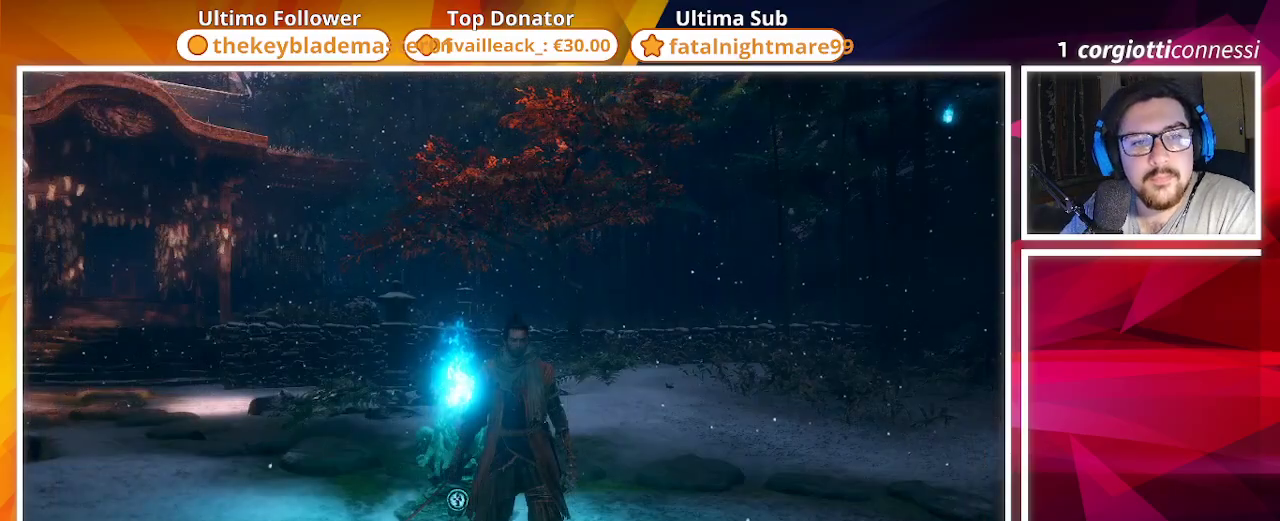
{"buttons": [], "left_stick": "down-left", "right_stick": "center", "events": [[33, "right_stick", "left"], [67, "left_stick", "down-right"], [150, "left_stick", "up-left"], [150, "right_stick", "center"], [233, "left_stick", "down-left"], [317, "left_stick", "down-right"], [400, "left_stick", "up-left"], [483, "left_stick", "down-left"]]}
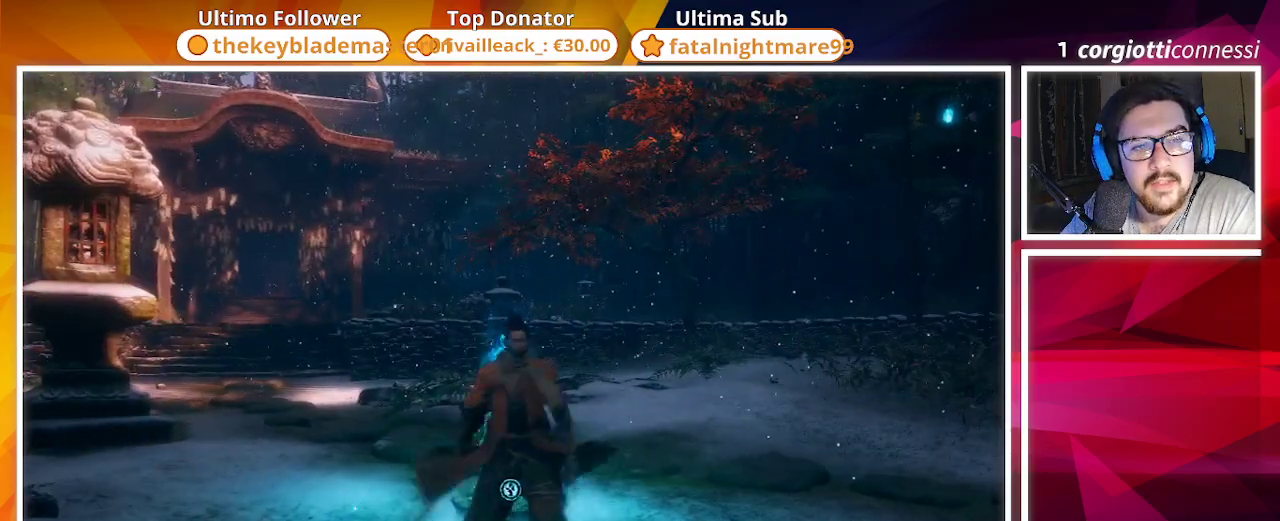
{"buttons": [], "left_stick": "up", "right_stick": "center", "events": [[67, "left_stick", "down-right"], [150, "left_stick", "up"], [233, "left_stick", "center"], [317, "left_stick", "down-right"], [383, "left_stick", "center"], [483, "left_stick", "up"]]}
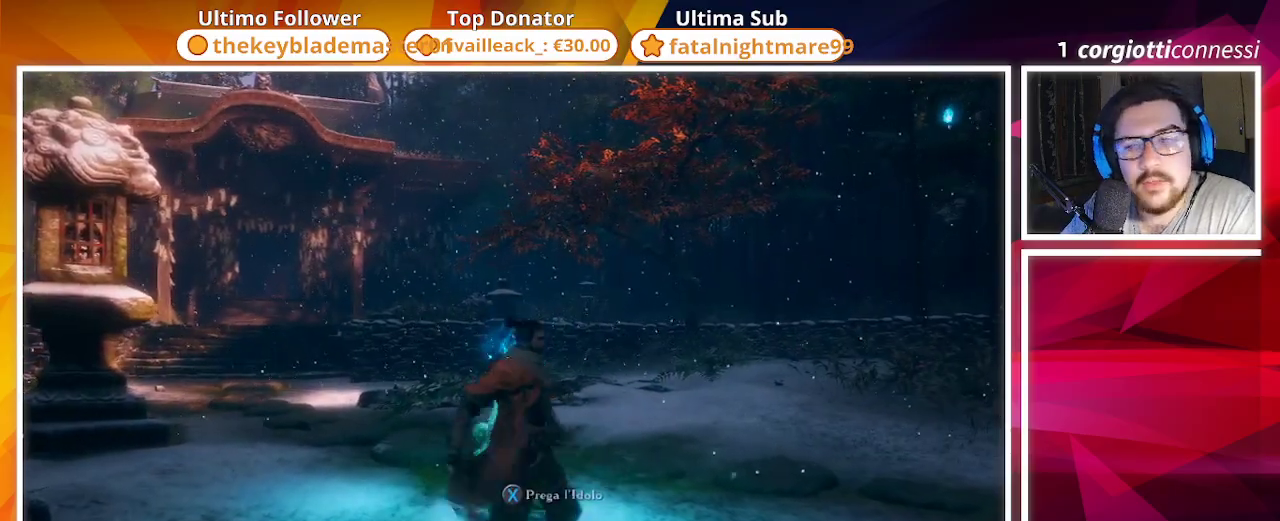
{"buttons": [], "left_stick": "up", "right_stick": "center", "events": [[333, "right_stick", "down-right"], [500, "right_stick", "center"]]}
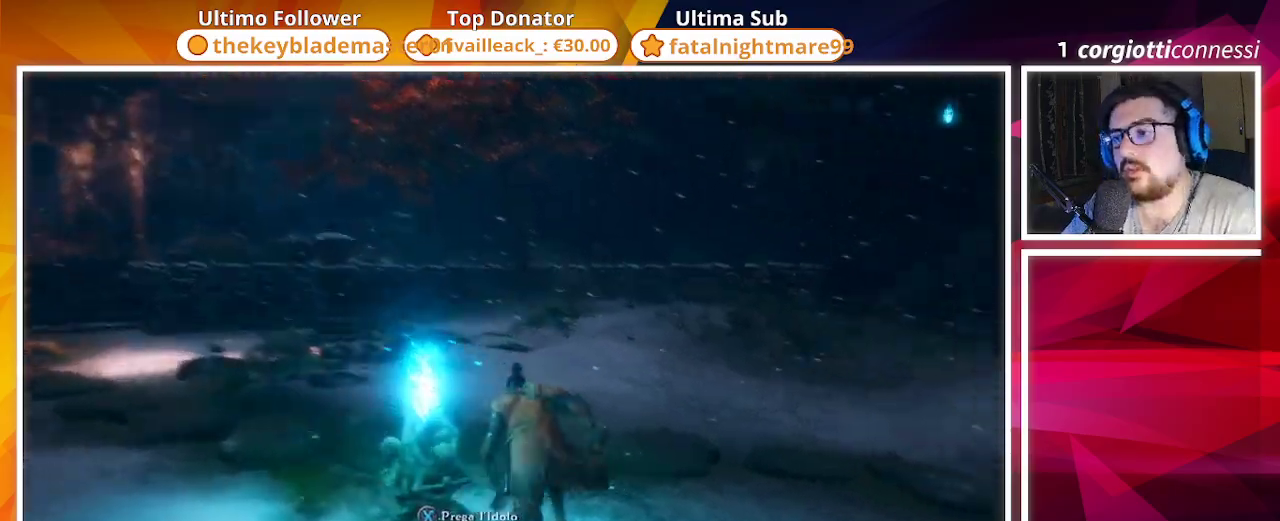
{"buttons": [], "left_stick": "up", "right_stick": "left", "events": [[100, "right_stick", "left"]]}
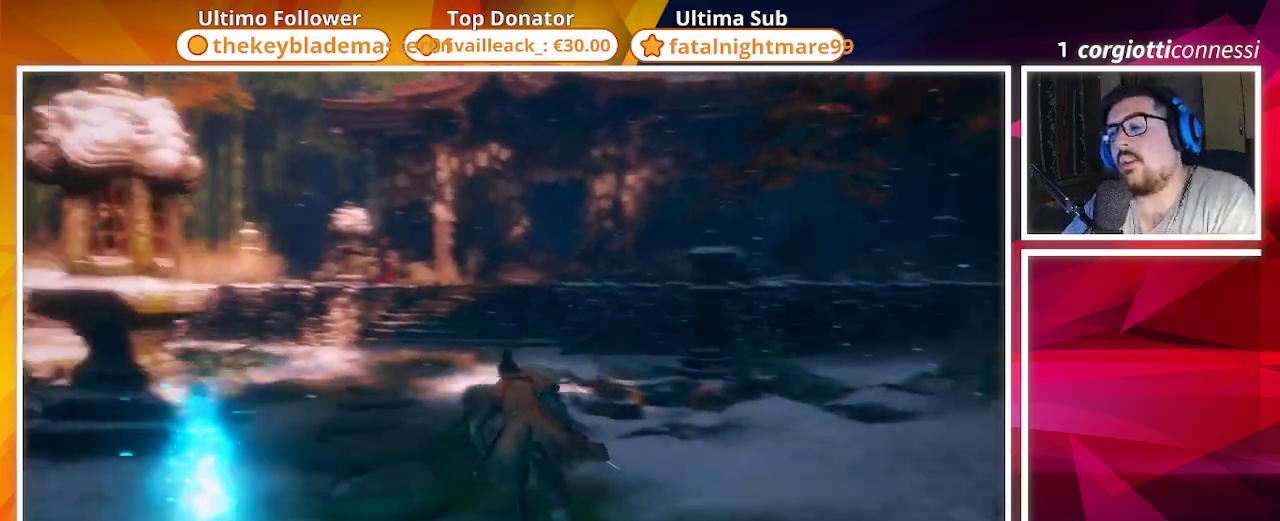
{"buttons": [], "left_stick": "center", "right_stick": "center", "events": [[33, "left_stick", "center"], [350, "right_stick", "center"]]}
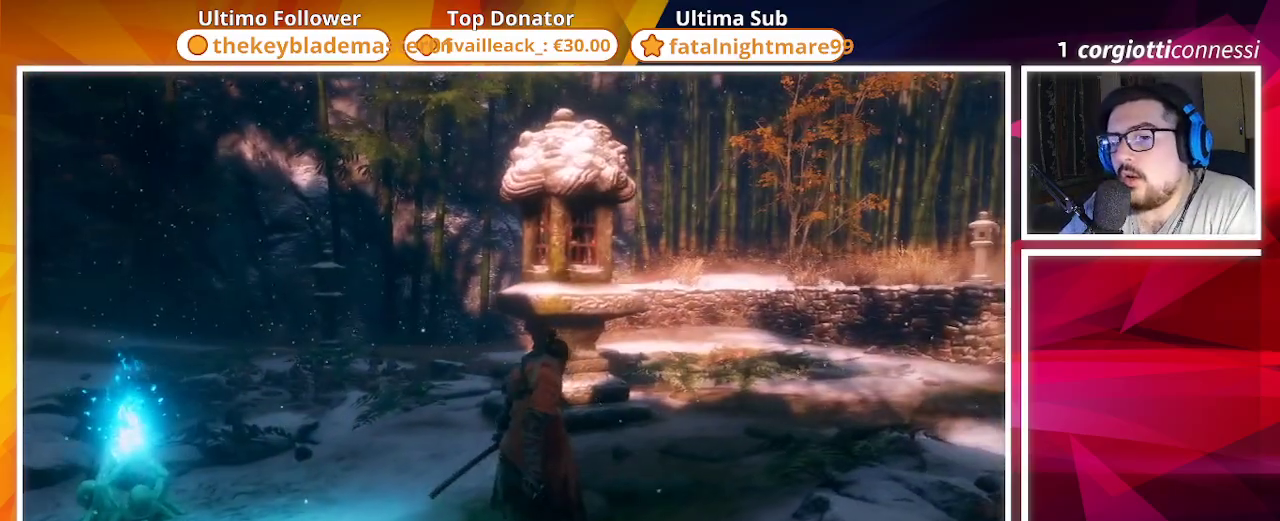
{"buttons": [], "left_stick": "up-left", "right_stick": "left", "events": [[100, "right_stick", "left"], [350, "left_stick", "up-left"]]}
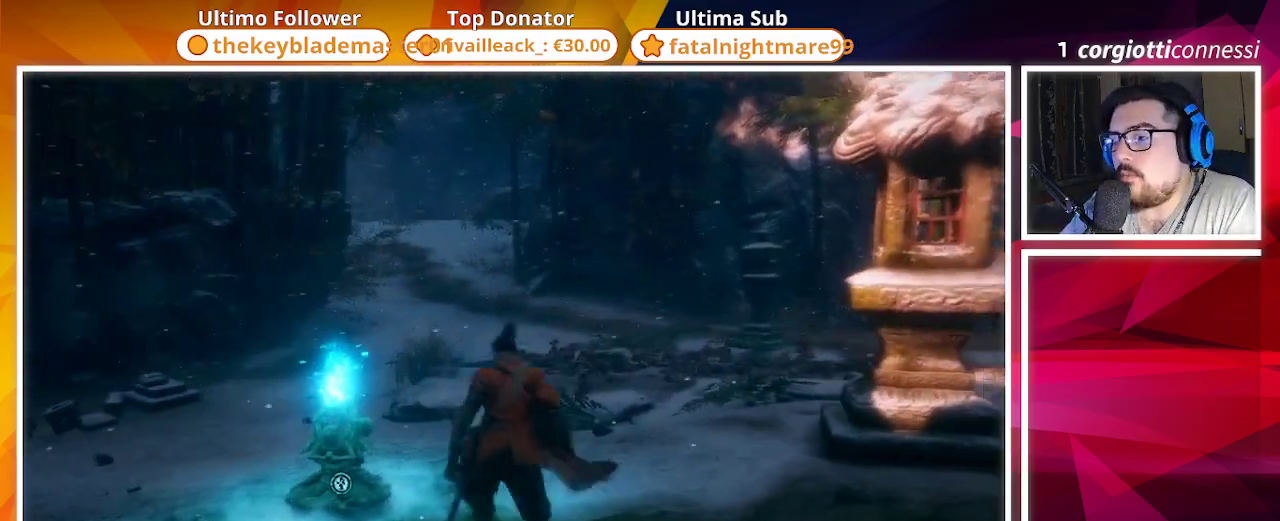
{"buttons": [], "left_stick": "center", "right_stick": "center", "events": [[17, "left_stick", "center"], [17, "right_stick", "center"], [250, "right_stick", "left"], [500, "right_stick", "center"]]}
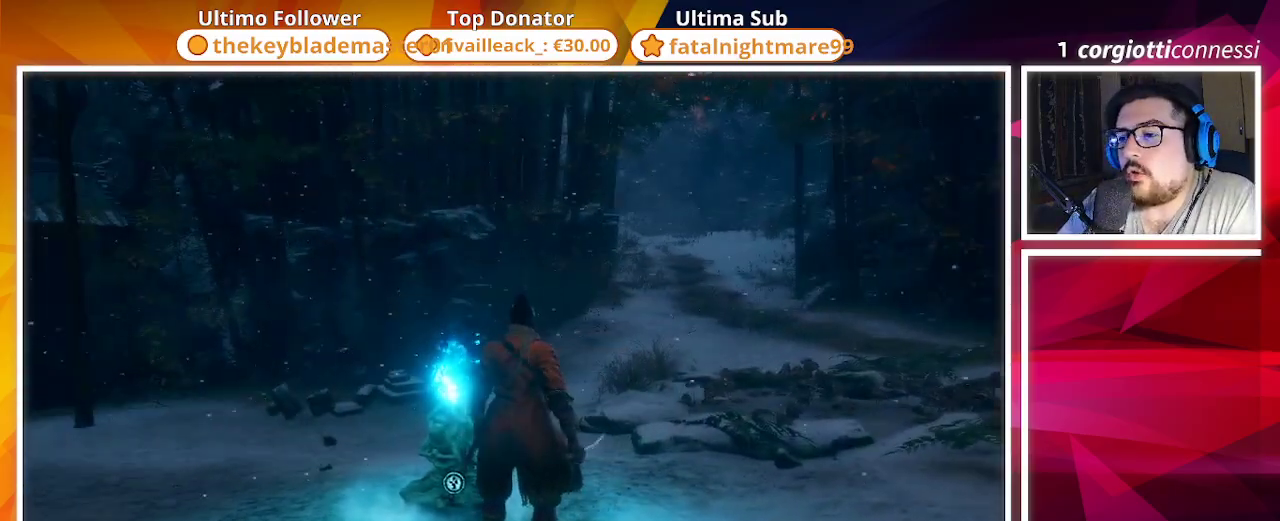
{"buttons": ["CROSS"], "left_stick": "center", "right_stick": "center", "events": [[33, "left_stick", "up-left"], [433, "CROSS", "down"], [433, "left_stick", "center"]]}
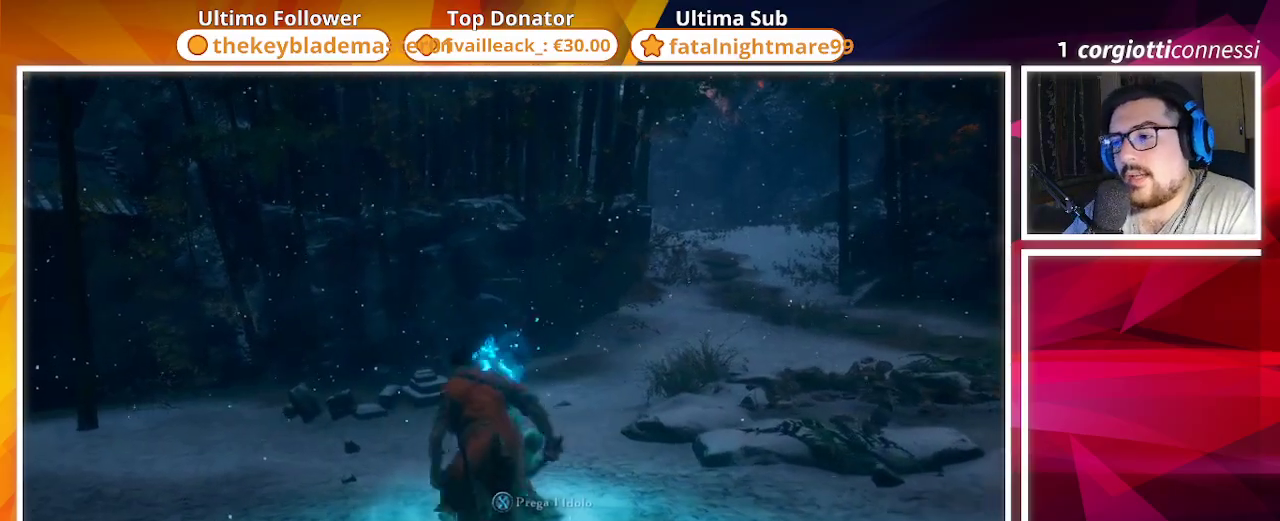
{"buttons": [], "left_stick": "center", "right_stick": "center", "events": [[83, "CROSS", "up"]]}
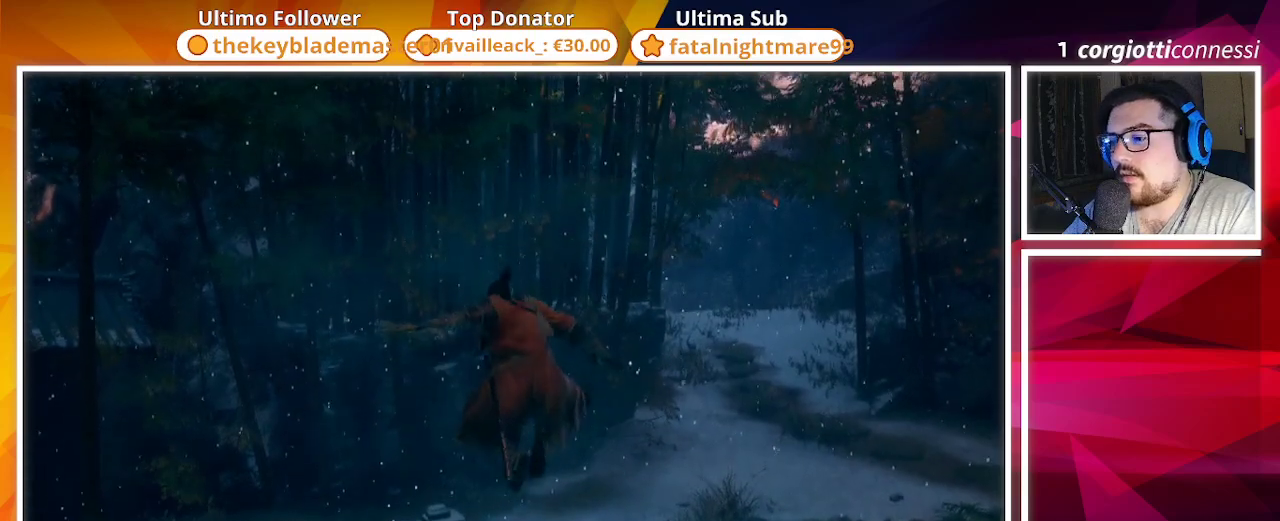
{"buttons": [], "left_stick": "center", "right_stick": "center", "events": [[100, "right_stick", "down-right"], [333, "right_stick", "center"]]}
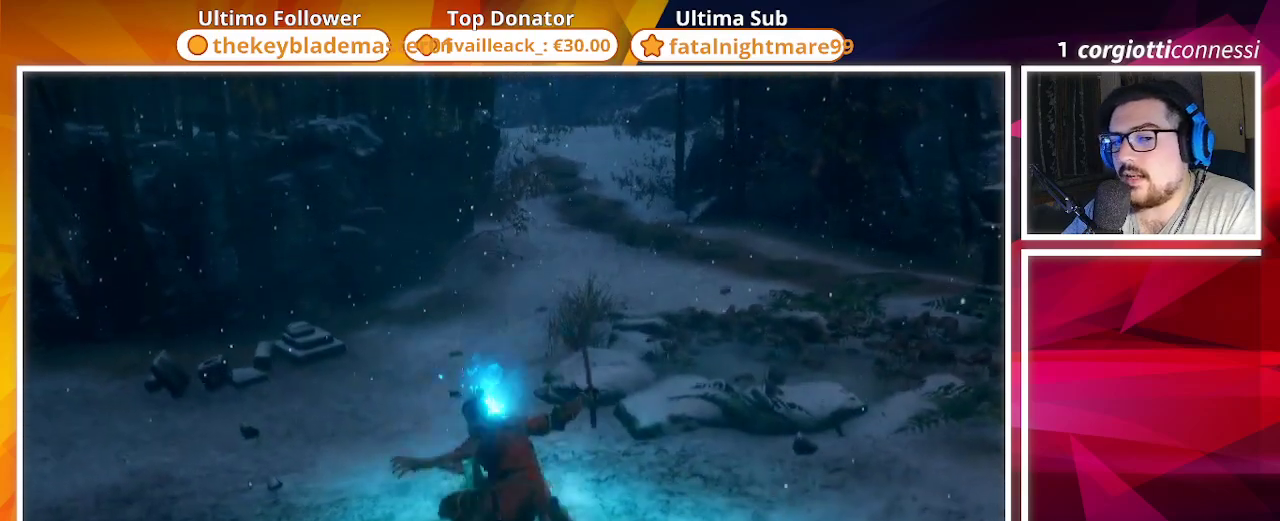
{"buttons": [], "left_stick": "center", "right_stick": "center", "events": [[83, "left_stick", "up"], [217, "left_stick", "center"], [267, "SQUARE", "down"], [417, "SQUARE", "up"]]}
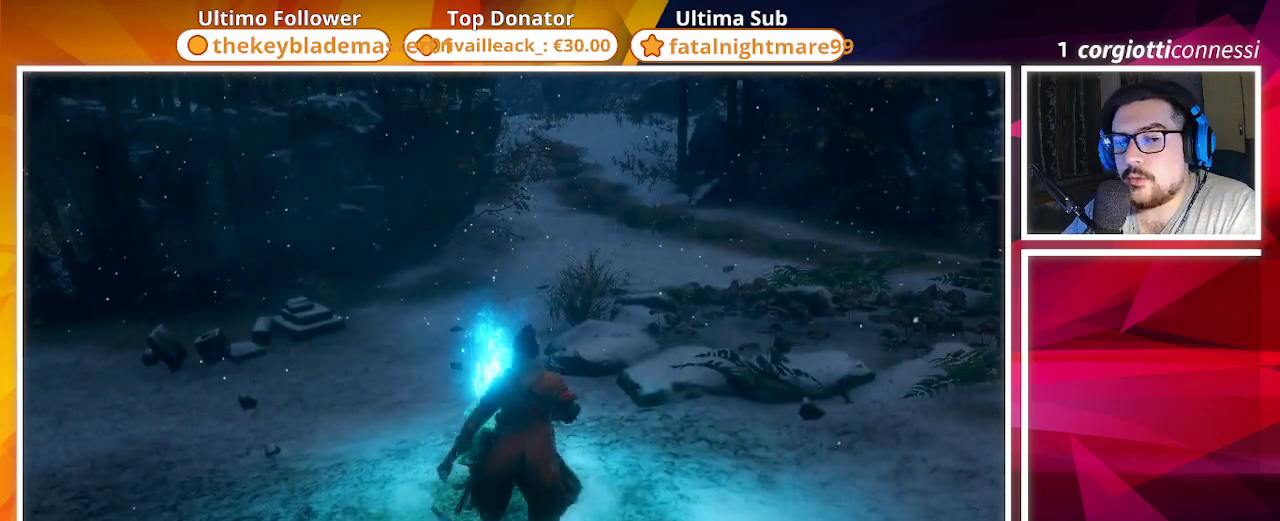
{"buttons": [], "left_stick": "center", "right_stick": "center", "events": []}
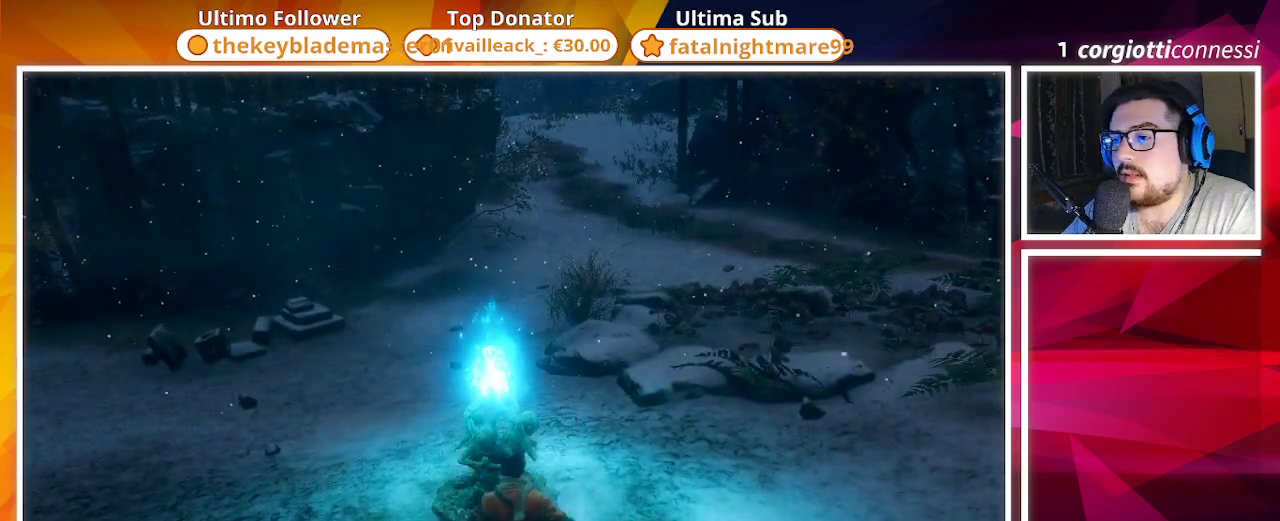
{"buttons": [], "left_stick": "center", "right_stick": "center", "events": []}
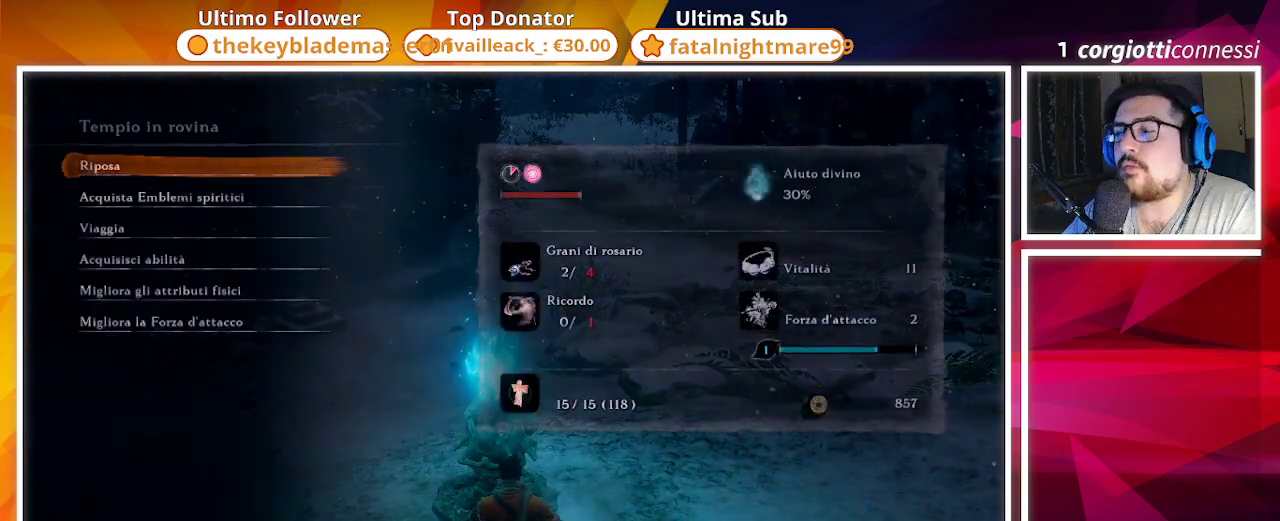
{"buttons": [], "left_stick": "center", "right_stick": "center", "events": [[267, "DPAD_UP", "down"], [400, "DPAD_UP", "up"]]}
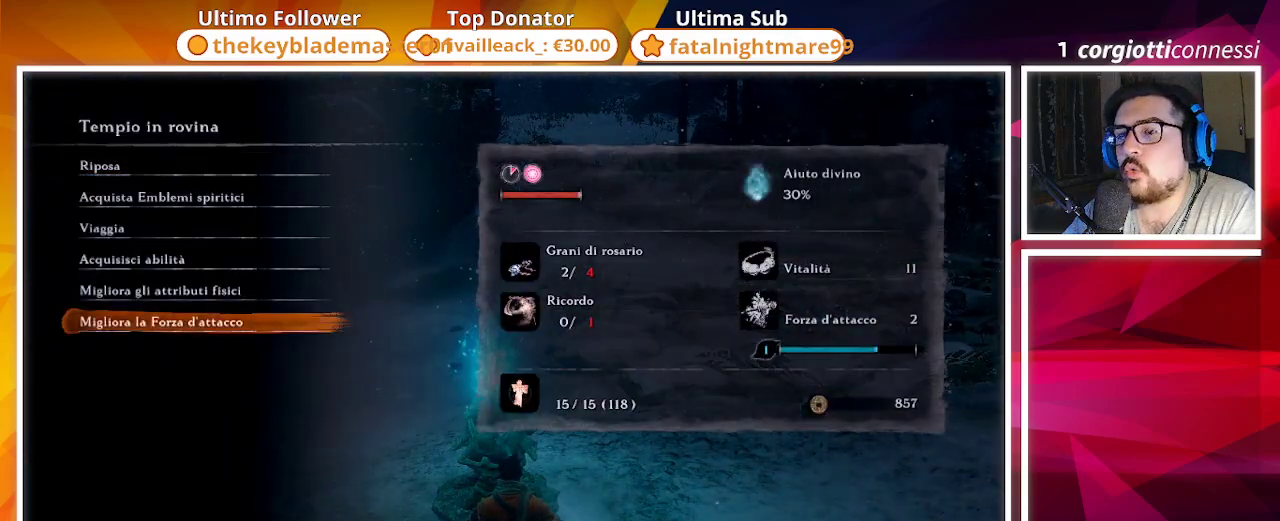
{"buttons": ["CROSS"], "left_stick": "center", "right_stick": "center", "events": [[117, "DPAD_DOWN", "down"], [200, "DPAD_DOWN", "up"], [433, "CROSS", "down"]]}
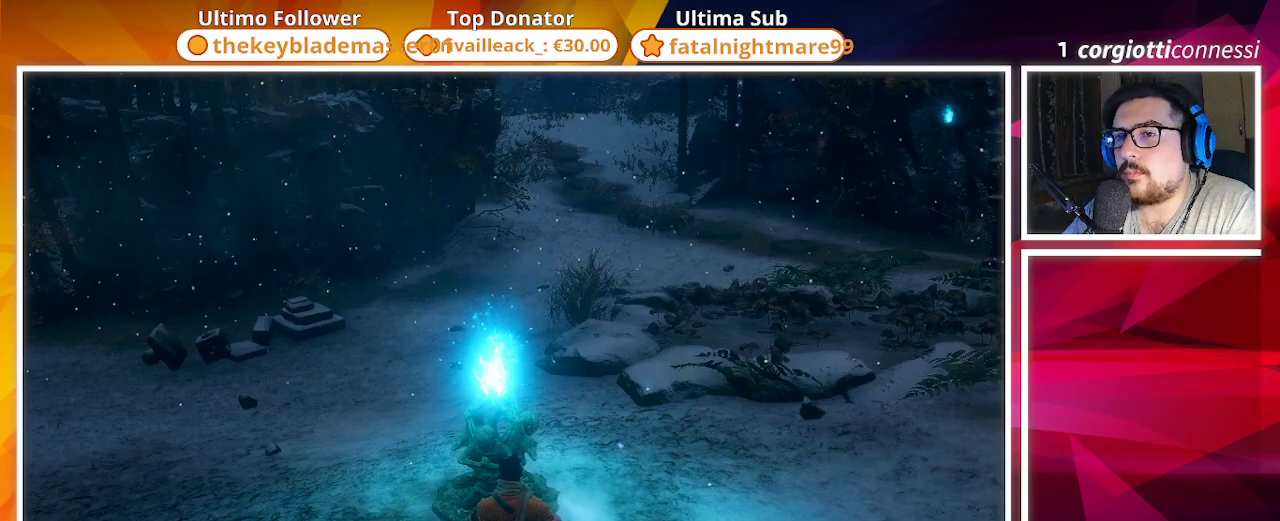
{"buttons": [], "left_stick": "center", "right_stick": "center", "events": [[50, "CROSS", "up"]]}
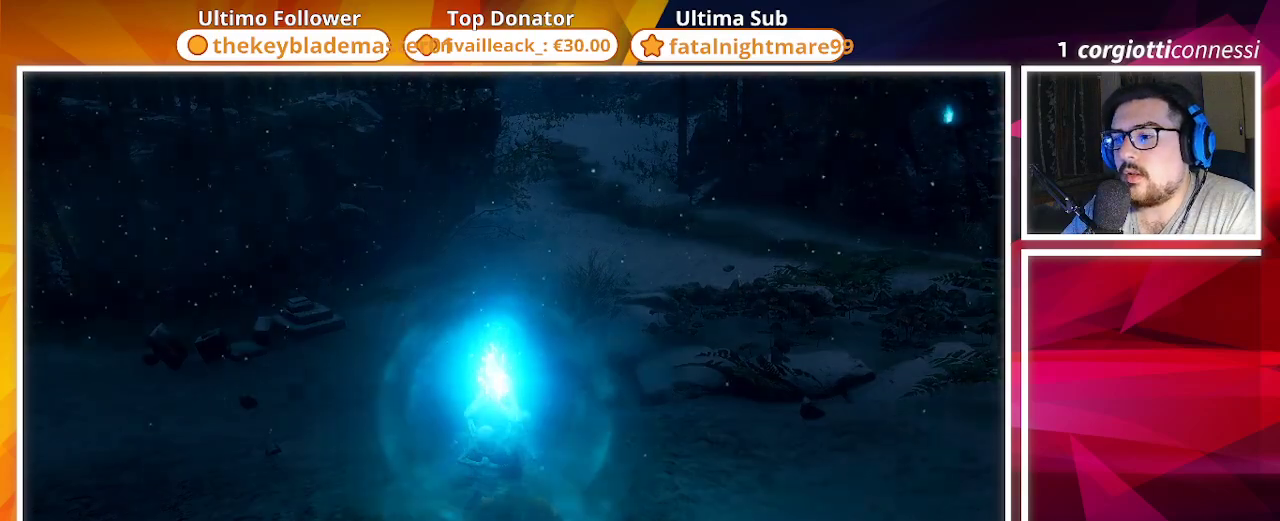
{"buttons": [], "left_stick": "center", "right_stick": "center", "events": [[217, "right_stick", "left"], [367, "right_stick", "center"]]}